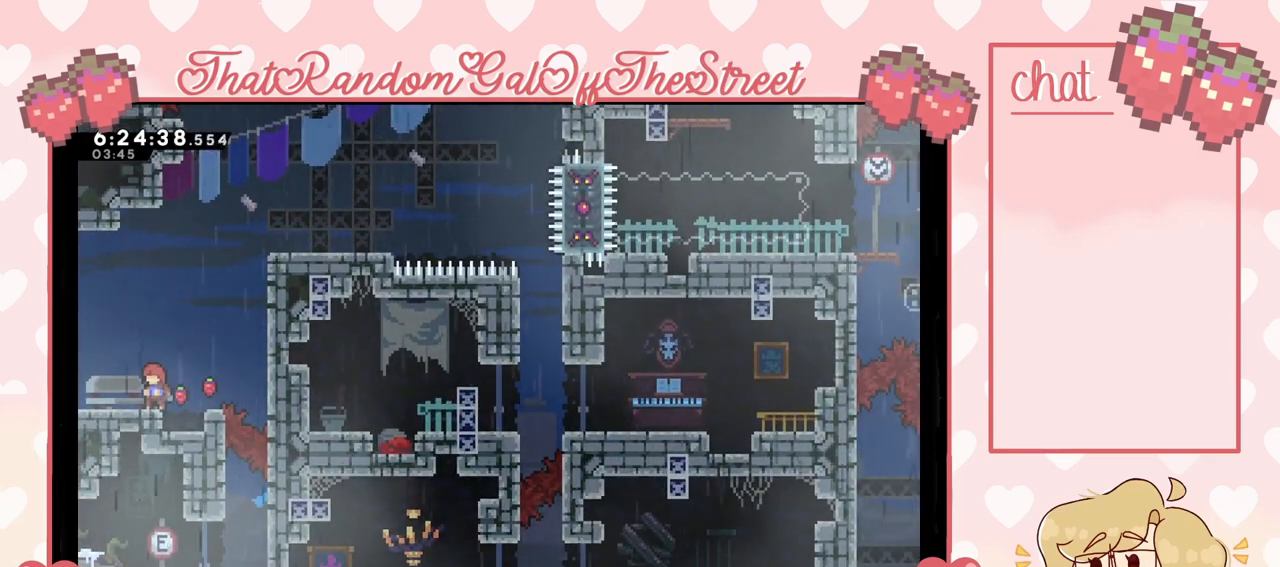
Gameplay with a controller (Xbox layout); each line is a JSON object with the inputs held at the frame after it. "events" lists button and stick changes between this image and that frame as [ms after this image, input, new state], when the widget could be followed in between. Not read: L3.
{"buttons": ["A"], "left_stick": "right", "right_stick": "center", "events": [[400, "left_stick", "right"], [500, "A", "down"]]}
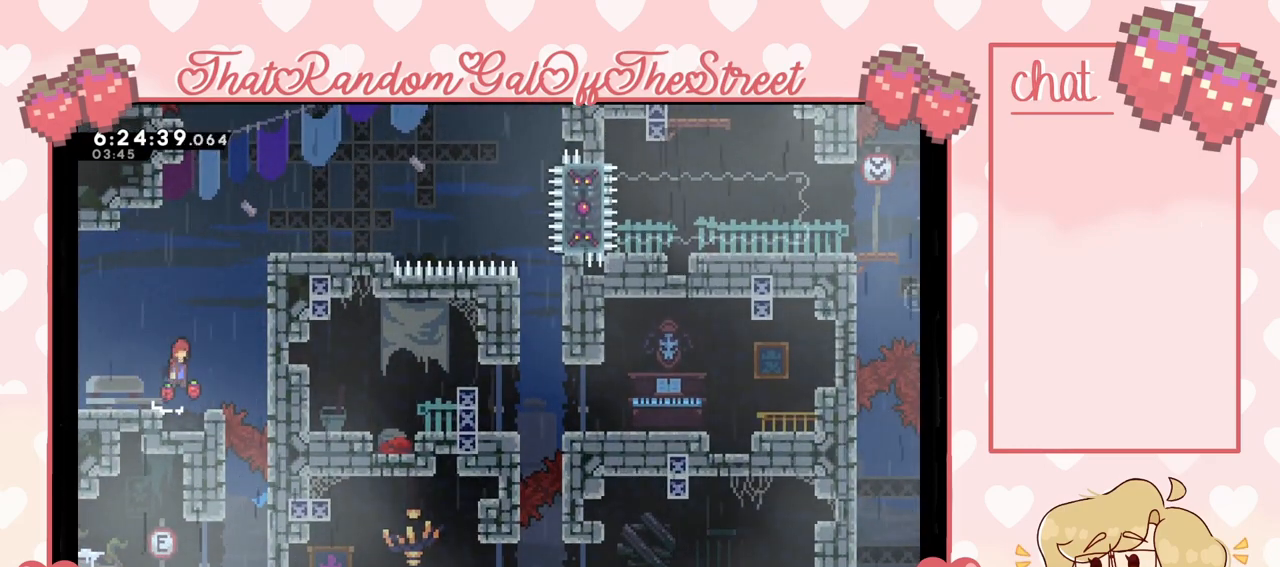
{"buttons": ["L2"], "left_stick": "up-right", "right_stick": "center", "events": [[167, "left_stick", "up-right"], [400, "A", "up"], [400, "L2", "down"]]}
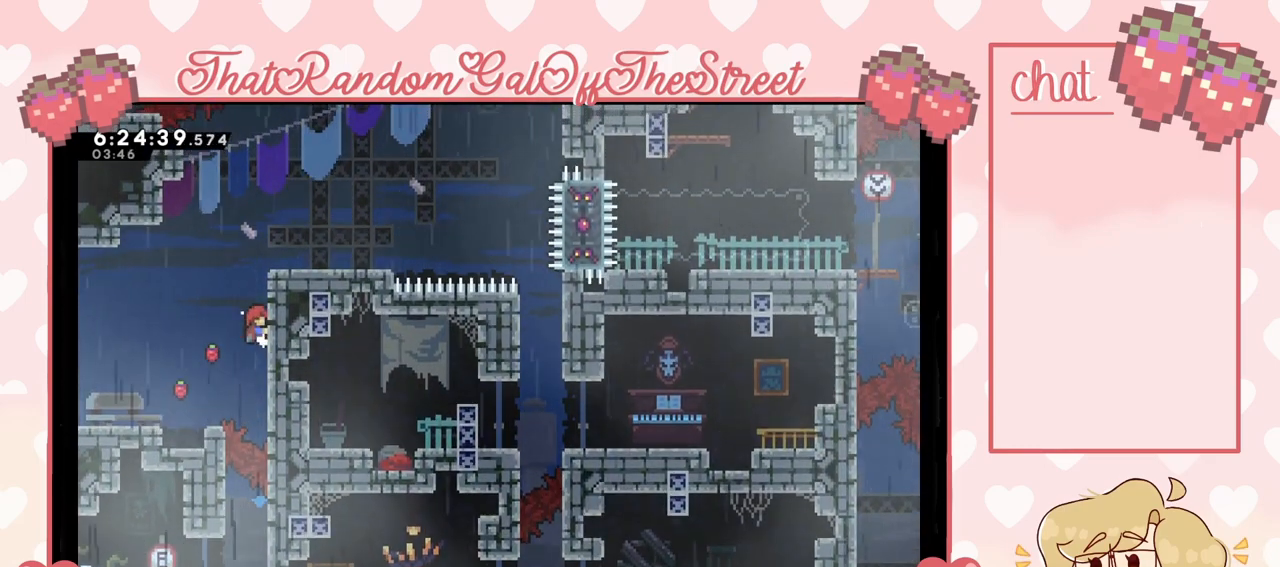
{"buttons": ["L2"], "left_stick": "up-right", "right_stick": "center", "events": []}
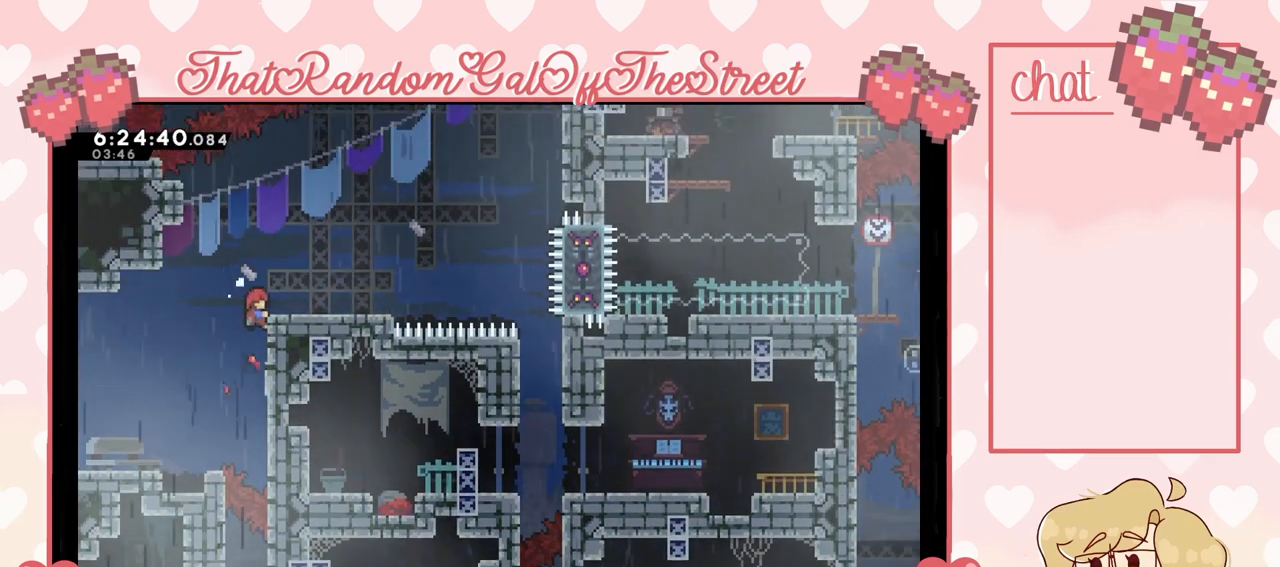
{"buttons": [], "left_stick": "right", "right_stick": "center", "events": [[400, "left_stick", "right"], [433, "L2", "up"]]}
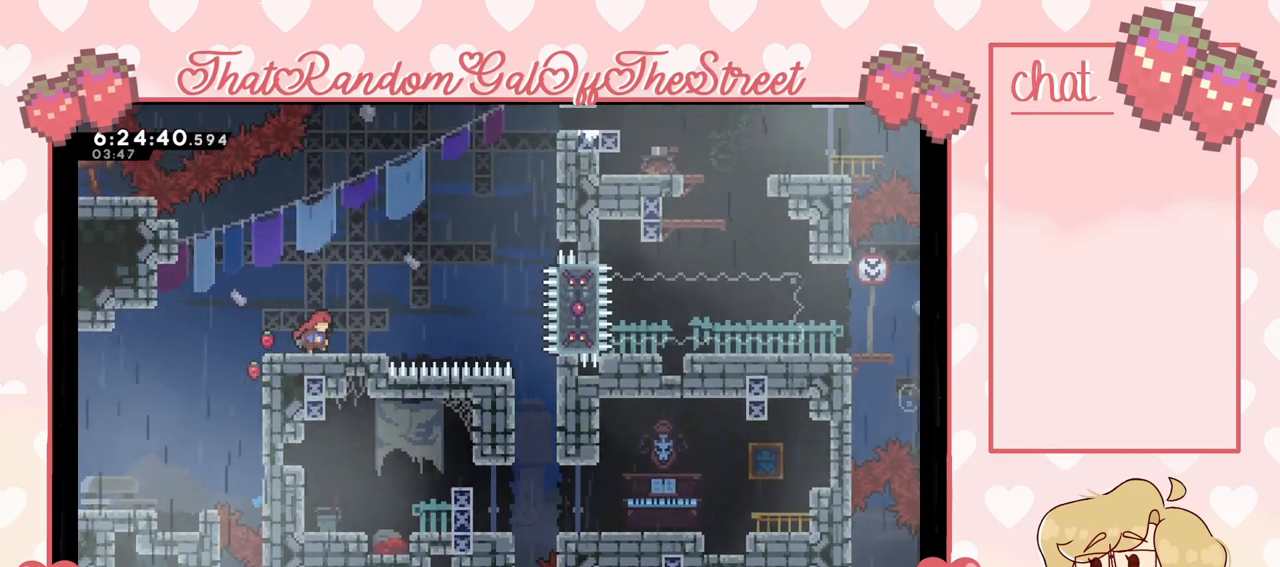
{"buttons": [], "left_stick": "left", "right_stick": "center", "events": [[33, "left_stick", "center"], [433, "left_stick", "left"]]}
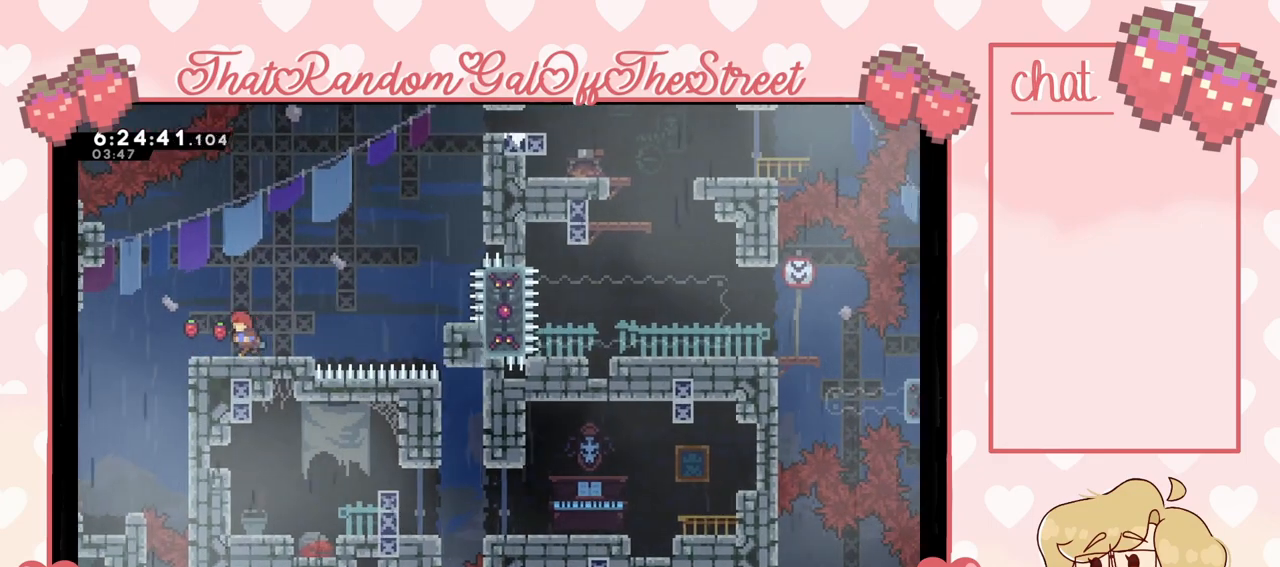
{"buttons": ["A"], "left_stick": "right", "right_stick": "center", "events": [[67, "A", "down"], [100, "left_stick", "up-left"], [267, "left_stick", "right"]]}
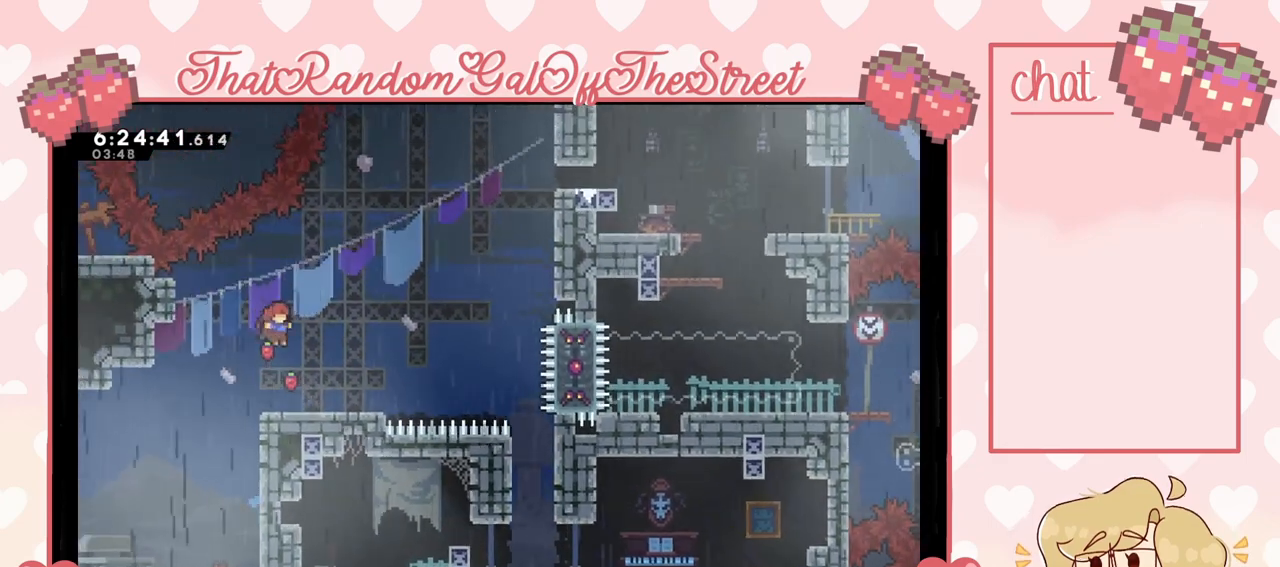
{"buttons": [], "left_stick": "right", "right_stick": "center", "events": [[33, "A", "up"], [167, "left_stick", "center"], [467, "left_stick", "right"]]}
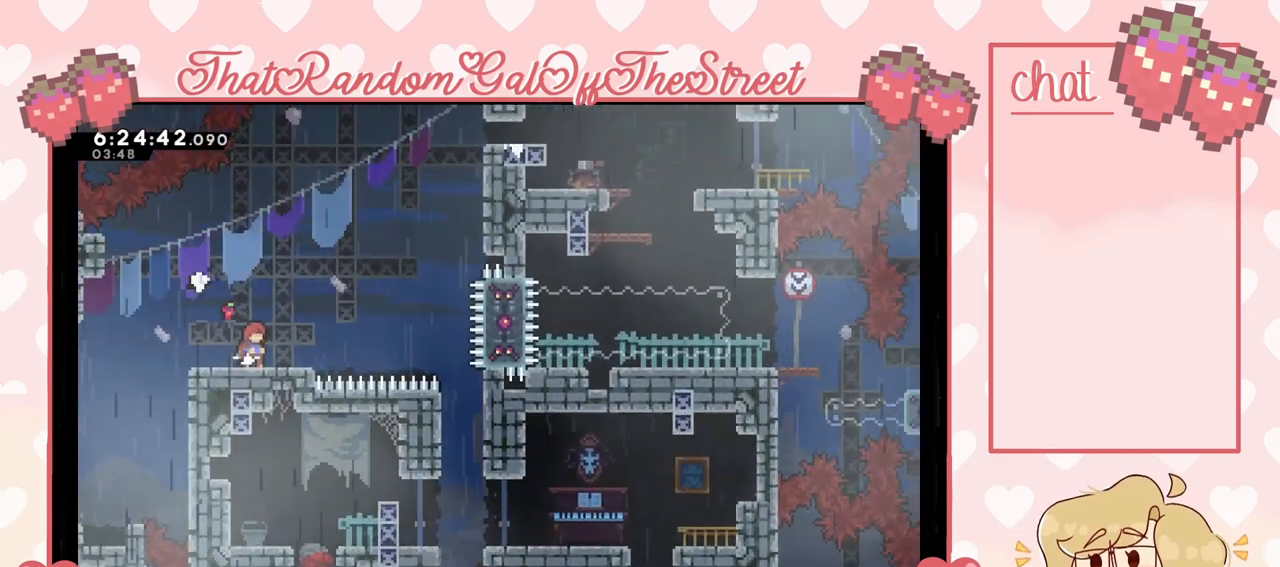
{"buttons": ["A"], "left_stick": "right", "right_stick": "center", "events": [[67, "left_stick", "center"], [367, "left_stick", "right"], [500, "A", "down"]]}
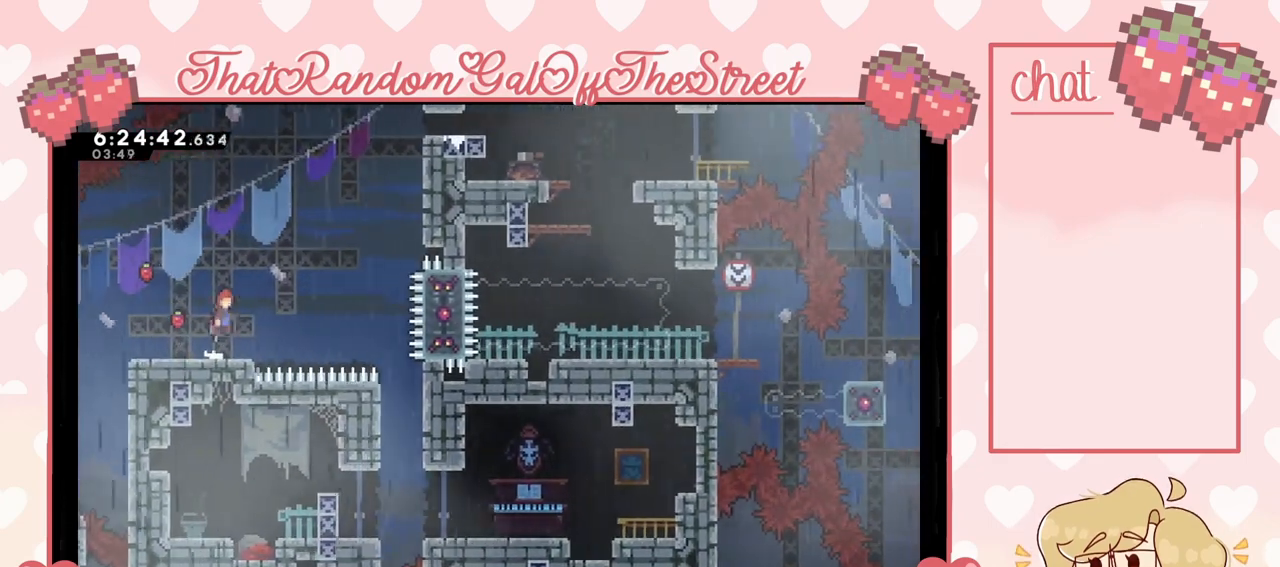
{"buttons": ["X"], "left_stick": "up-right", "right_stick": "center", "events": [[167, "left_stick", "up-right"], [200, "A", "up"], [267, "X", "down"]]}
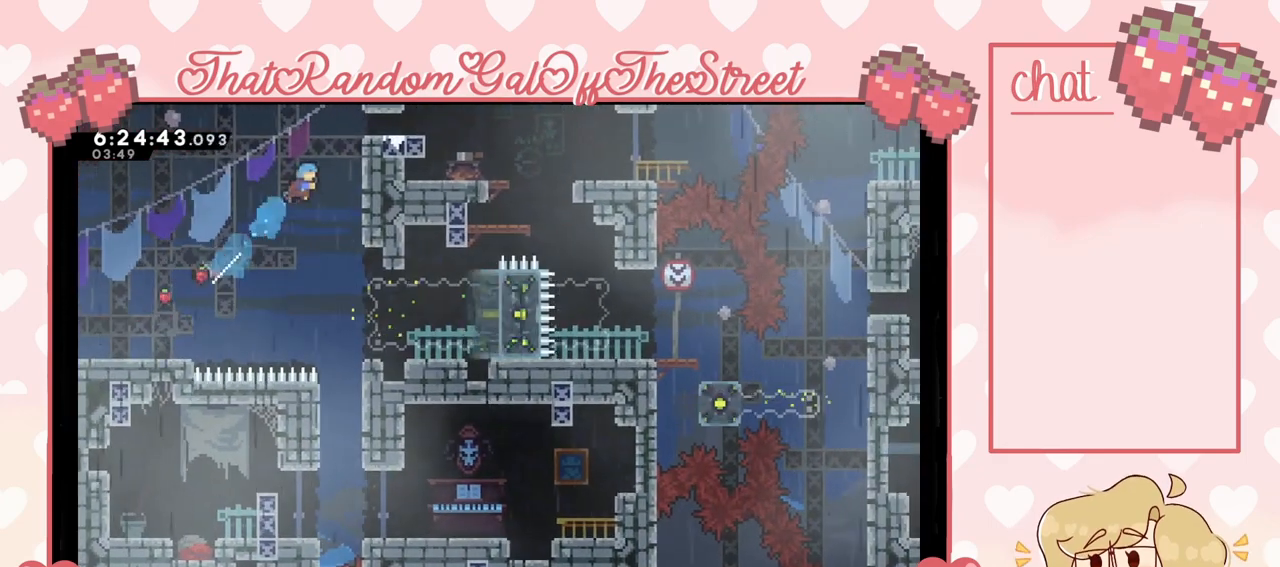
{"buttons": ["L2"], "left_stick": "up-right", "right_stick": "center", "events": [[100, "X", "up"], [200, "L2", "down"]]}
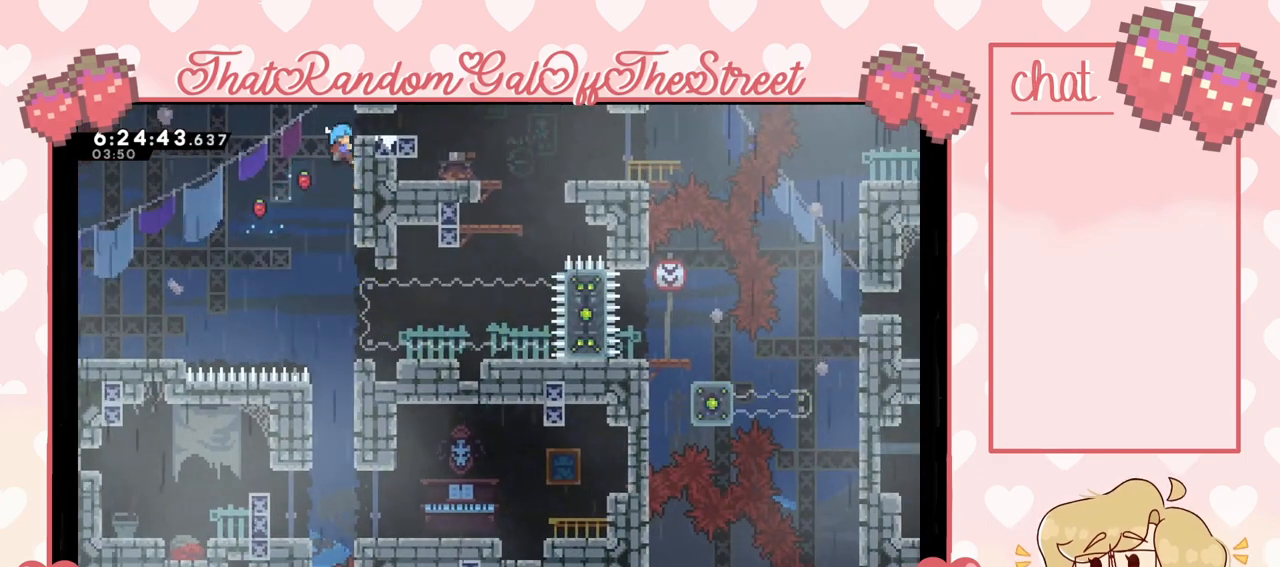
{"buttons": ["L2"], "left_stick": "center", "right_stick": "center", "events": [[167, "left_stick", "center"]]}
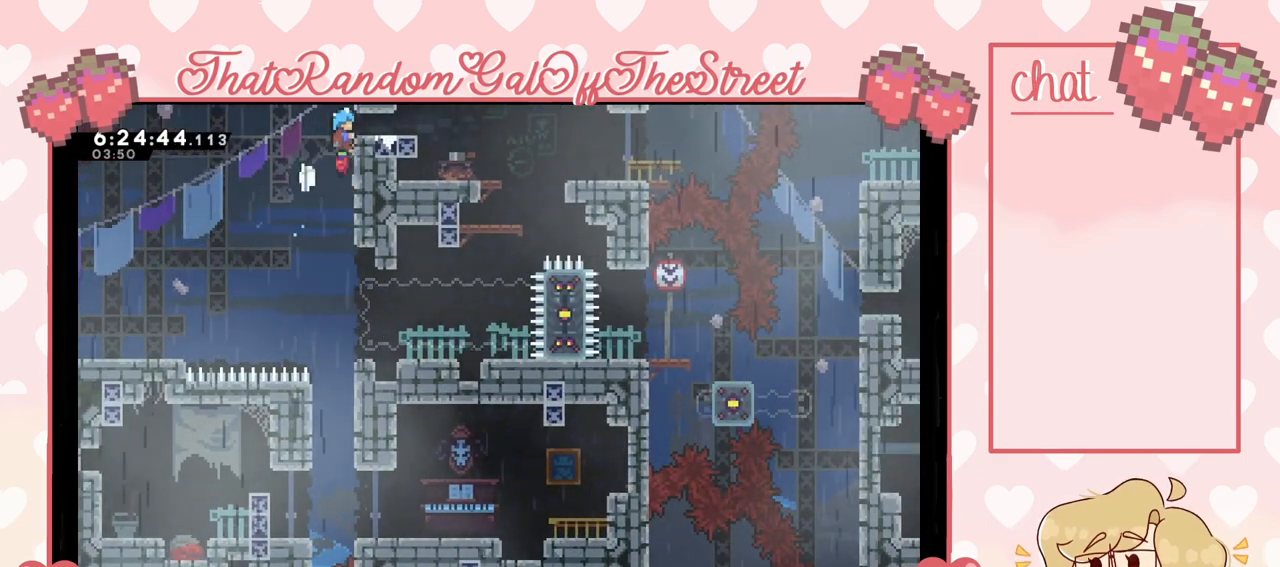
{"buttons": ["L2"], "left_stick": "center", "right_stick": "center", "events": []}
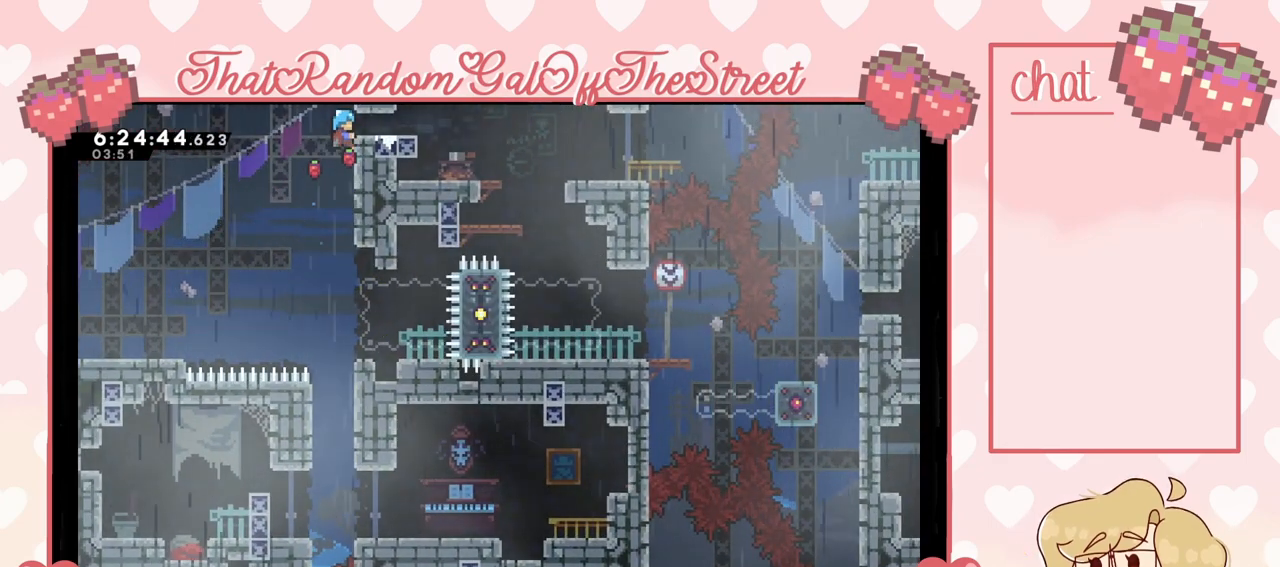
{"buttons": ["L2"], "left_stick": "center", "right_stick": "center", "events": []}
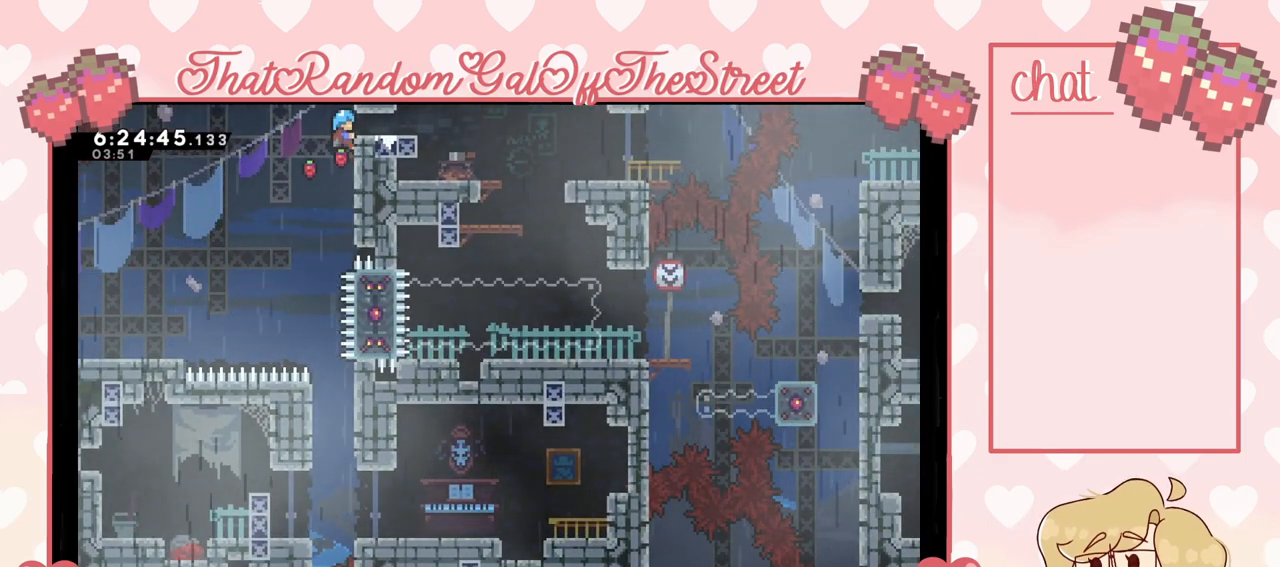
{"buttons": ["L2"], "left_stick": "center", "right_stick": "center", "events": []}
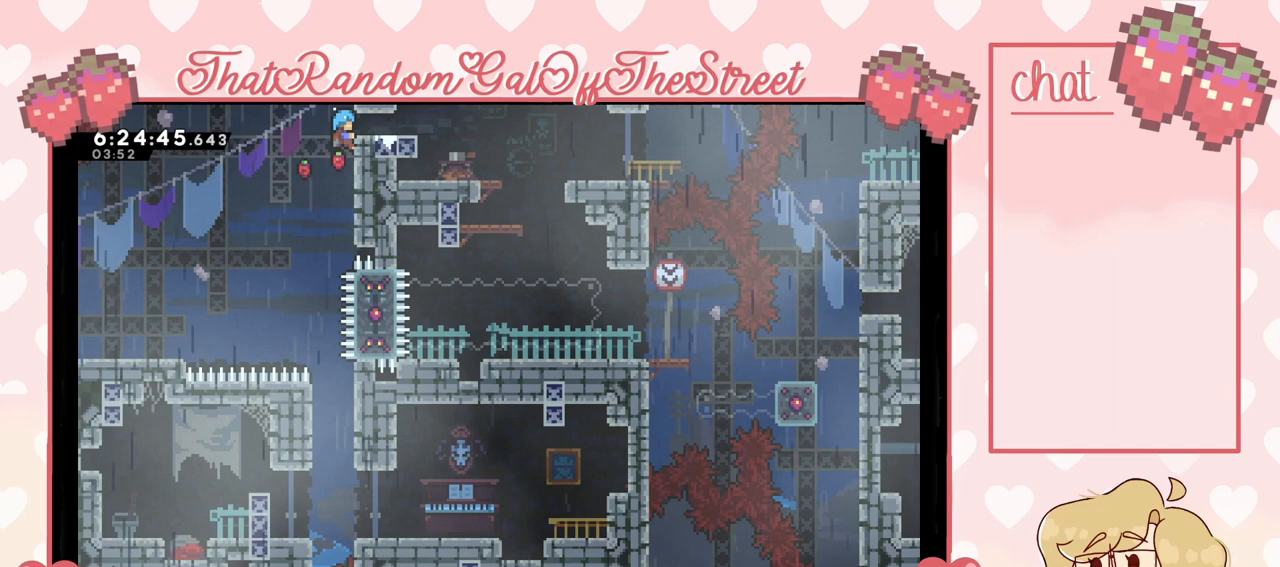
{"buttons": ["A", "L2"], "left_stick": "left", "right_stick": "center", "events": [[467, "A", "down"], [467, "left_stick", "left"]]}
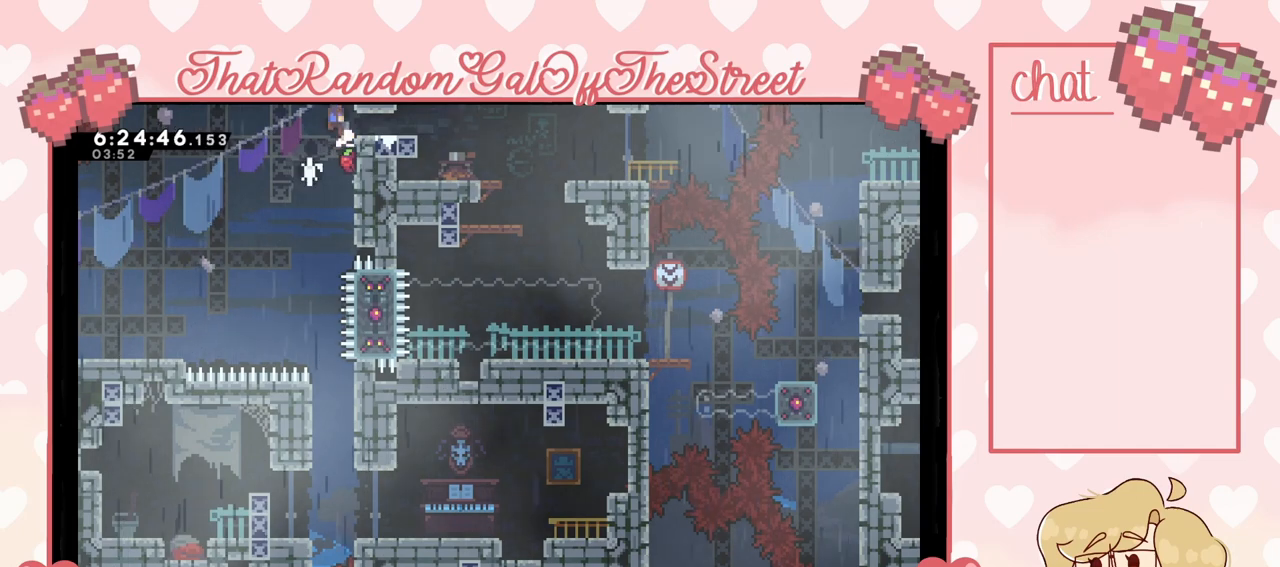
{"buttons": ["A"], "left_stick": "right", "right_stick": "center", "events": [[100, "L2", "up"], [133, "left_stick", "center"], [467, "left_stick", "right"]]}
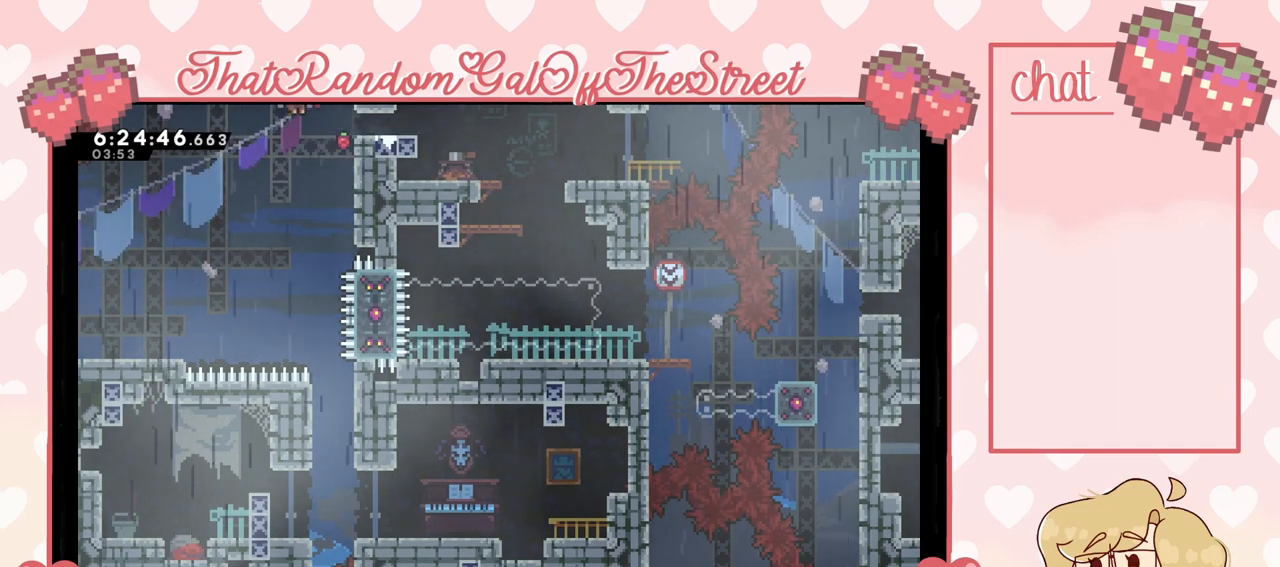
{"buttons": ["A"], "left_stick": "center", "right_stick": "center", "events": [[67, "left_stick", "center"], [300, "left_stick", "right"], [367, "left_stick", "center"]]}
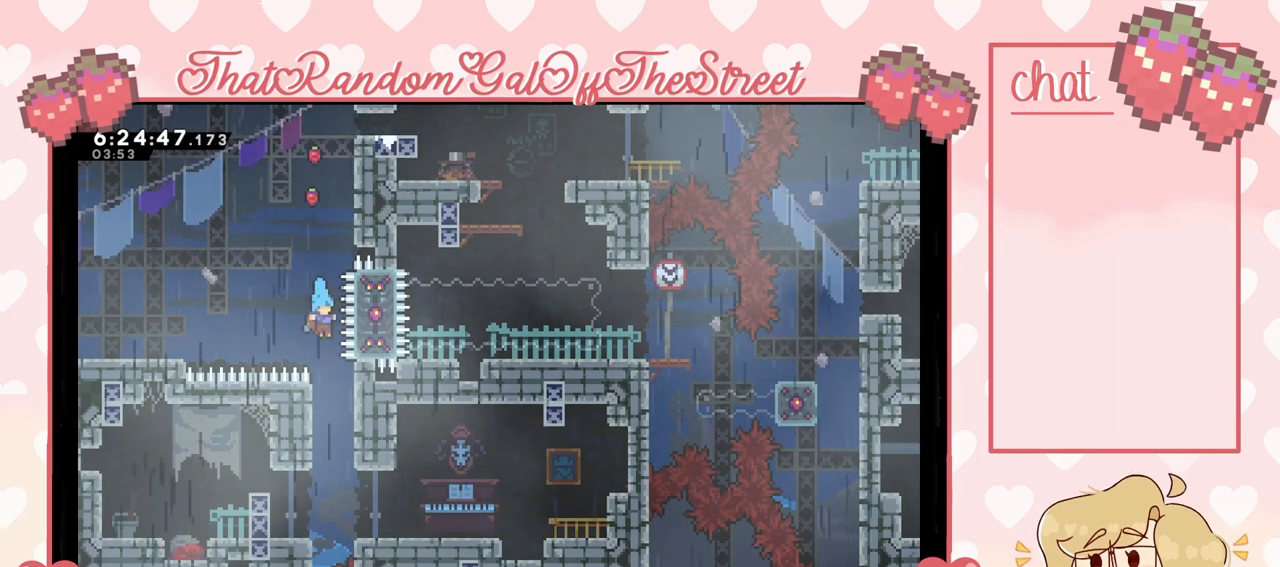
{"buttons": ["A", "L2"], "left_stick": "left", "right_stick": "center", "events": [[233, "left_stick", "left"], [300, "L2", "down"]]}
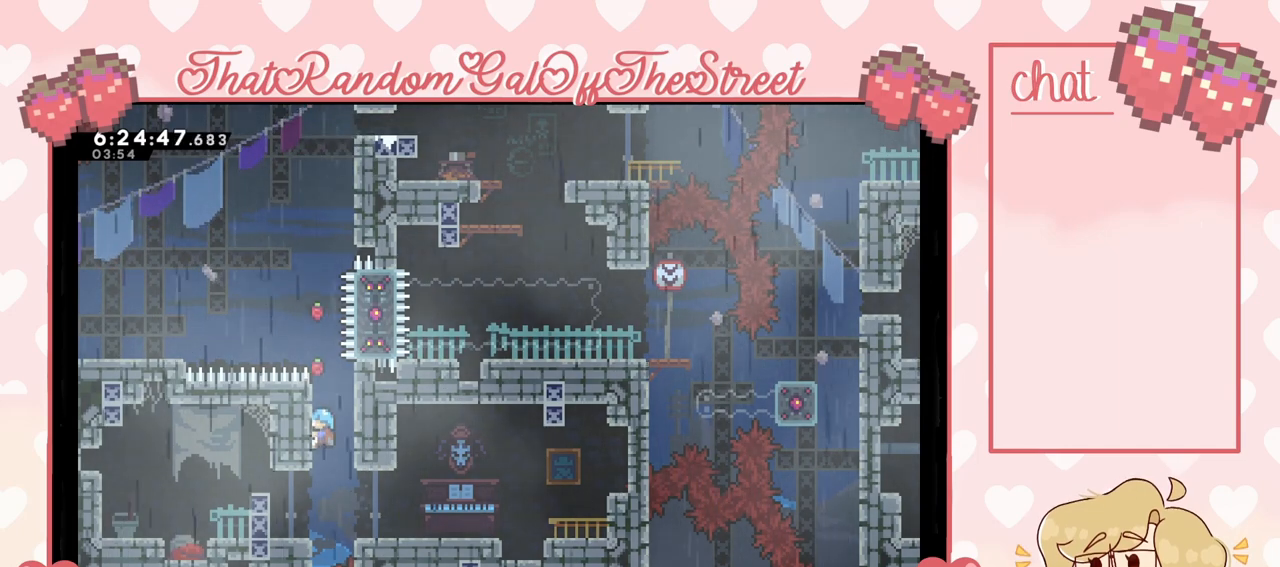
{"buttons": [], "left_stick": "center", "right_stick": "center", "events": [[33, "A", "up"], [67, "left_stick", "center"], [467, "L2", "up"]]}
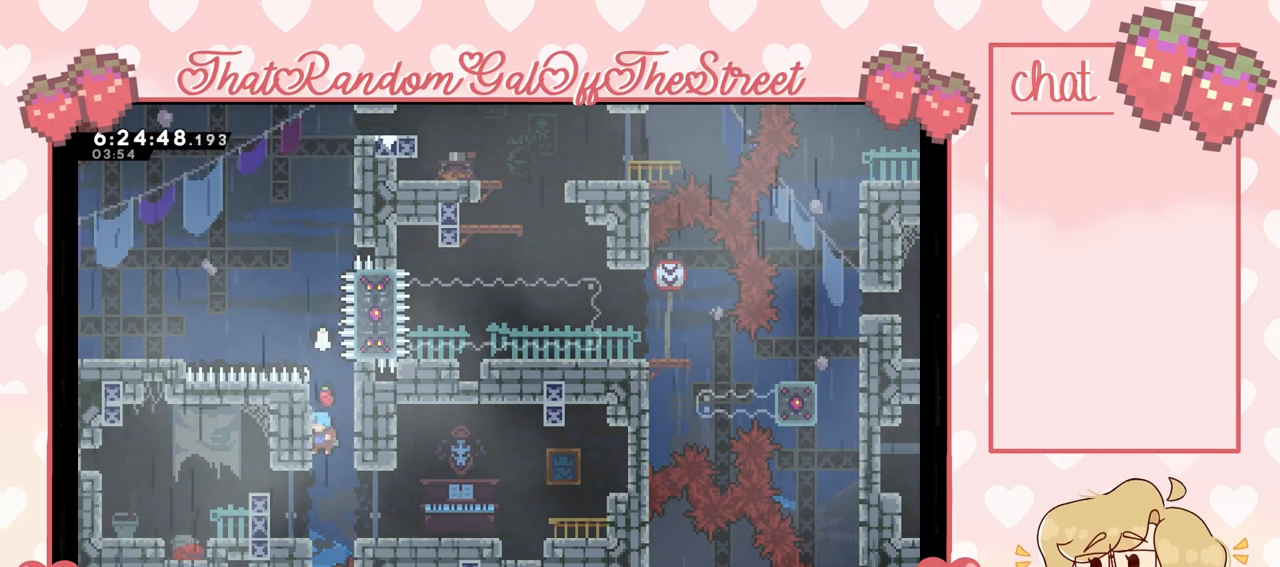
{"buttons": [], "left_stick": "left", "right_stick": "center", "events": [[33, "left_stick", "left"]]}
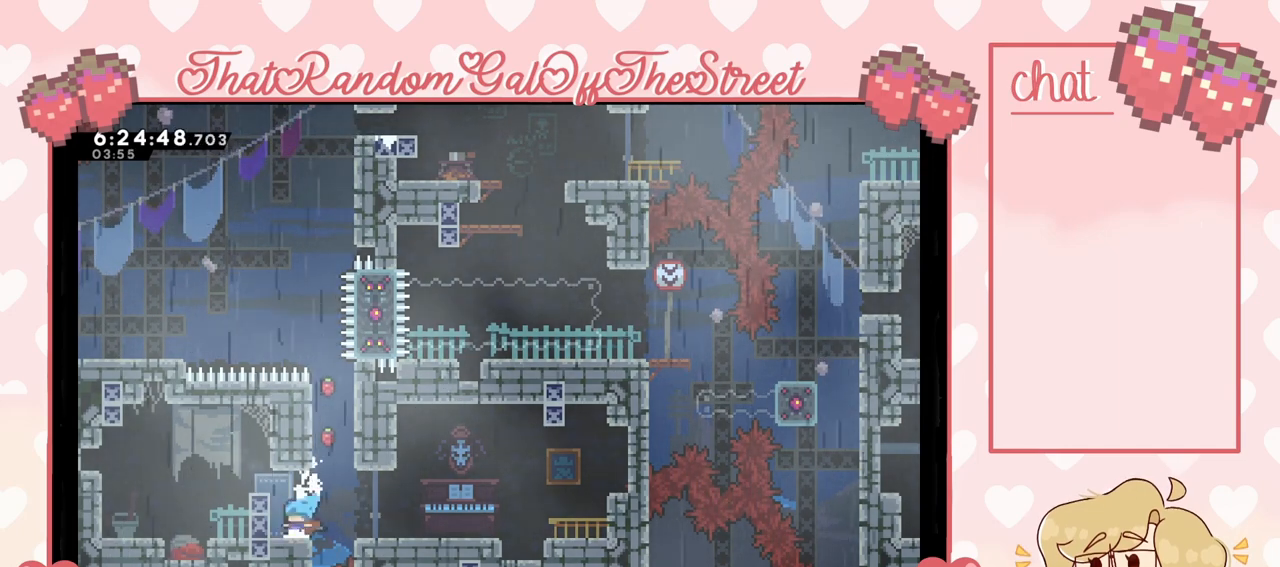
{"buttons": ["A"], "left_stick": "left", "right_stick": "center", "events": [[233, "A", "down"]]}
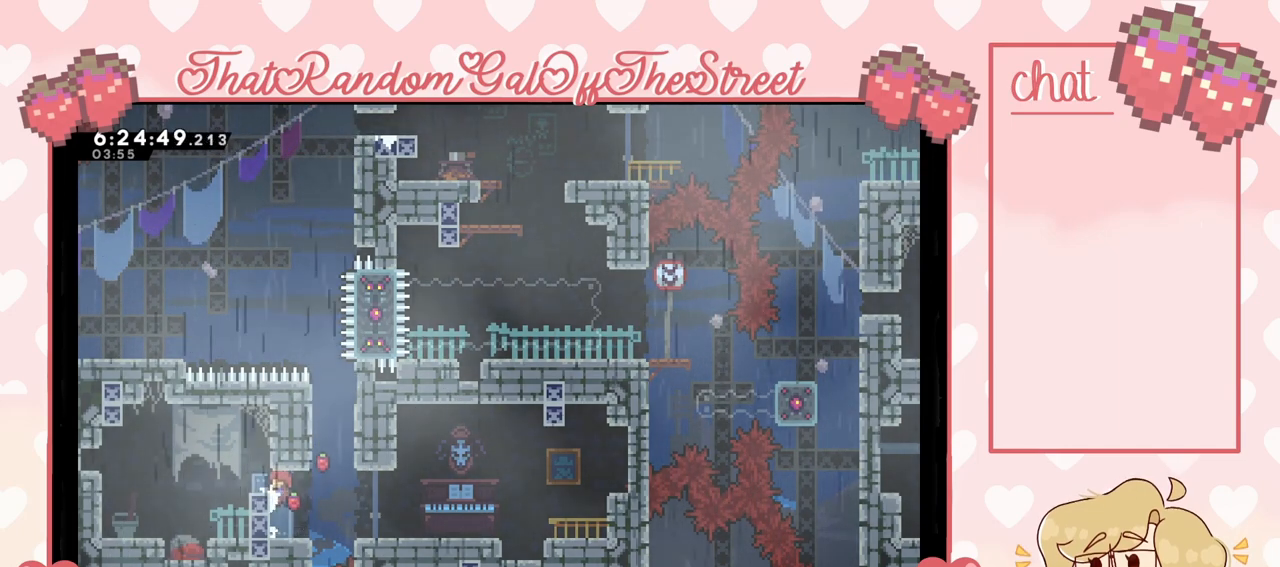
{"buttons": [], "left_stick": "left", "right_stick": "center", "events": [[67, "A", "up"]]}
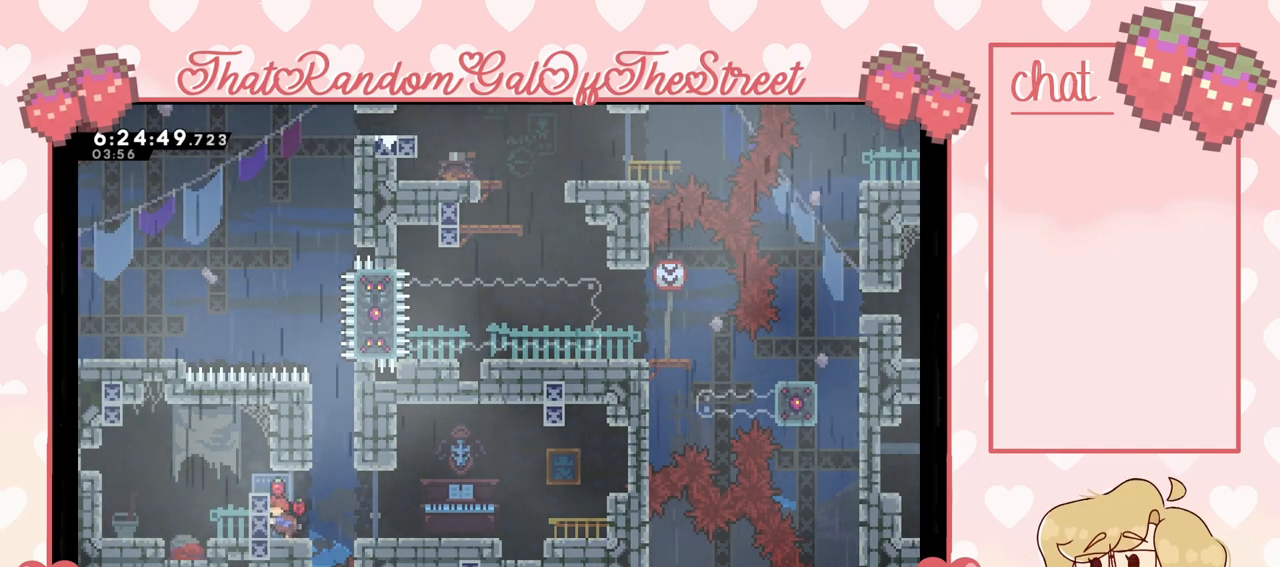
{"buttons": ["A"], "left_stick": "down-left", "right_stick": "center", "events": [[67, "left_stick", "down-left"], [367, "A", "down"]]}
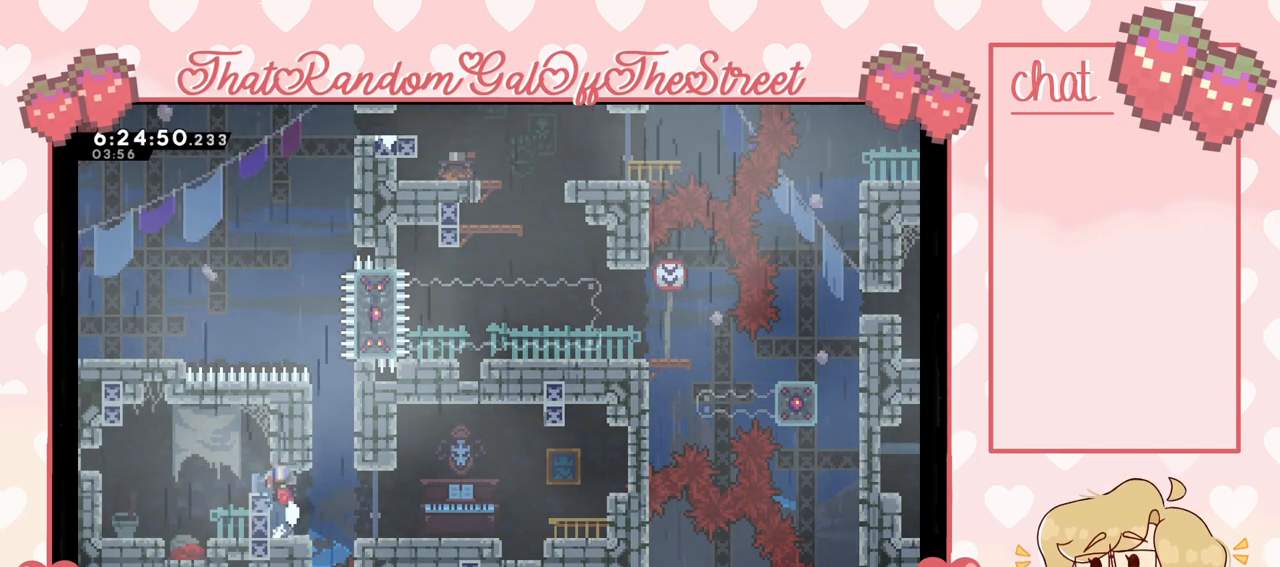
{"buttons": [], "left_stick": "down-left", "right_stick": "center", "events": [[233, "A", "up"], [300, "A", "down"], [433, "A", "up"]]}
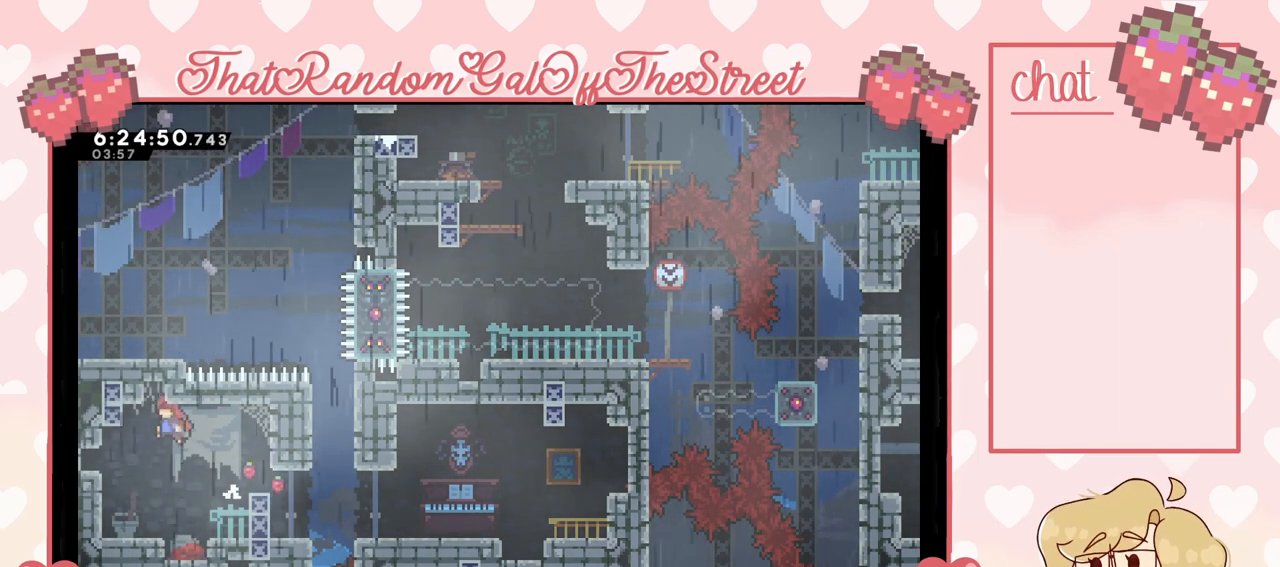
{"buttons": [], "left_stick": "left", "right_stick": "center", "events": [[167, "left_stick", "left"]]}
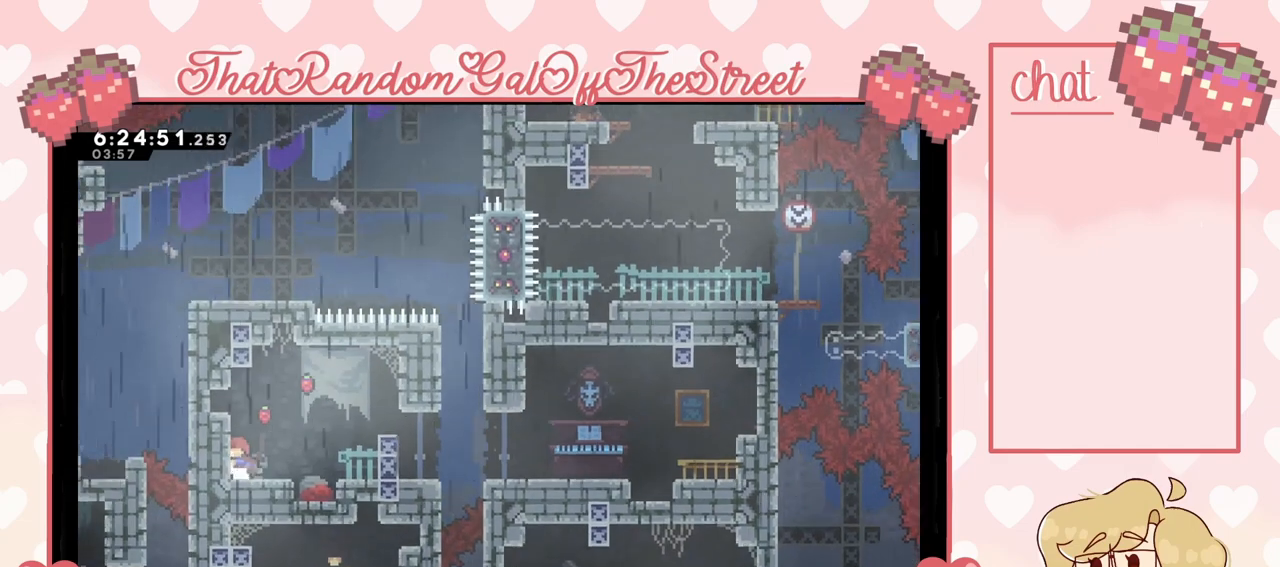
{"buttons": [], "left_stick": "right", "right_stick": "center", "events": [[100, "left_stick", "center"], [433, "left_stick", "right"]]}
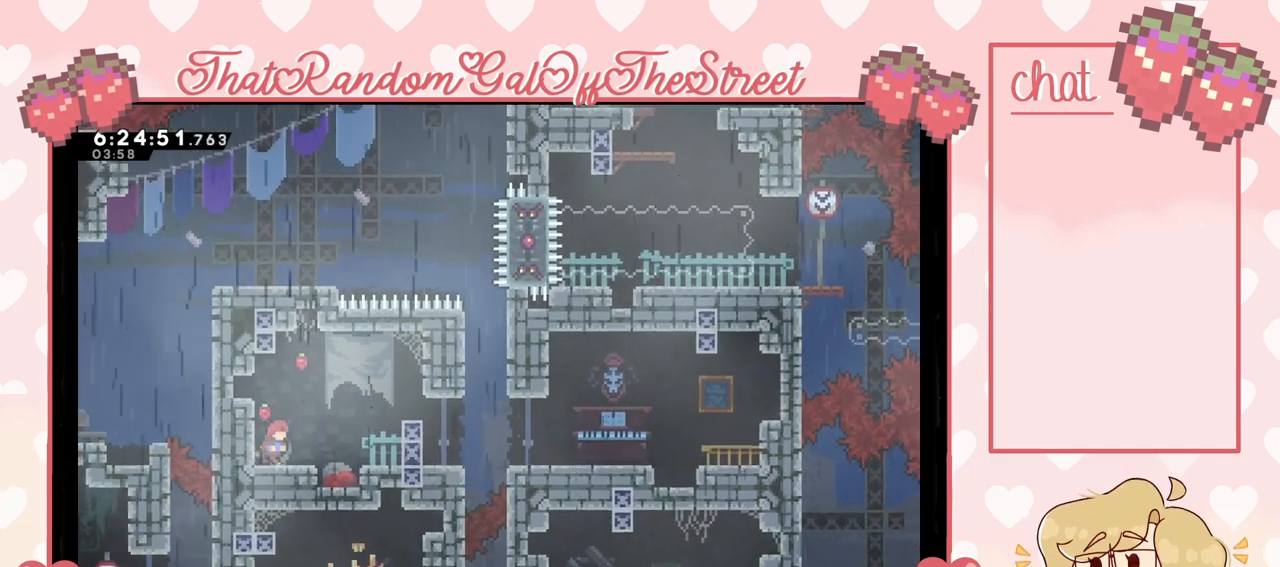
{"buttons": ["A"], "left_stick": "right", "right_stick": "center", "events": [[267, "A", "down"]]}
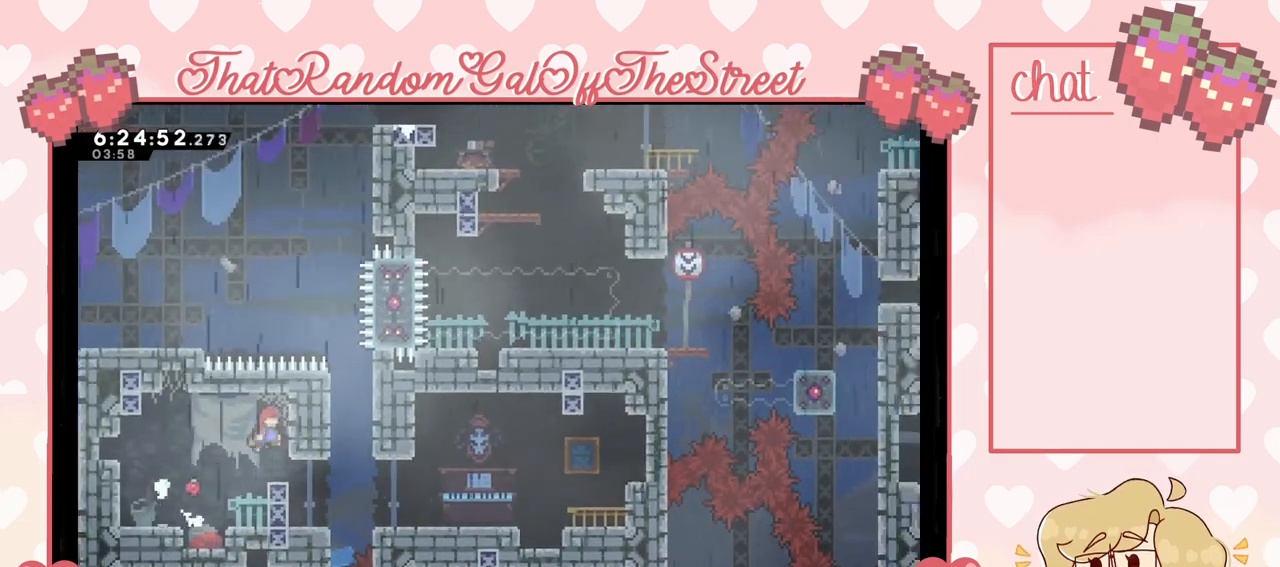
{"buttons": [], "left_stick": "down-right", "right_stick": "center", "events": [[33, "A", "up"], [67, "left_stick", "down-right"]]}
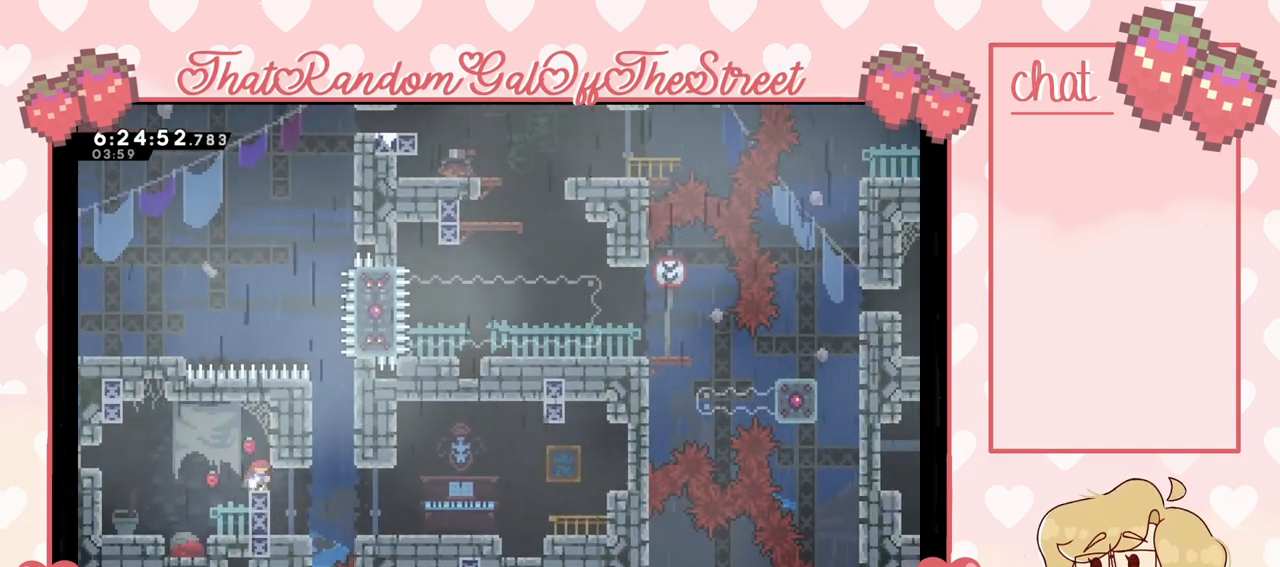
{"buttons": [], "left_stick": "left", "right_stick": "center", "events": [[500, "left_stick", "left"]]}
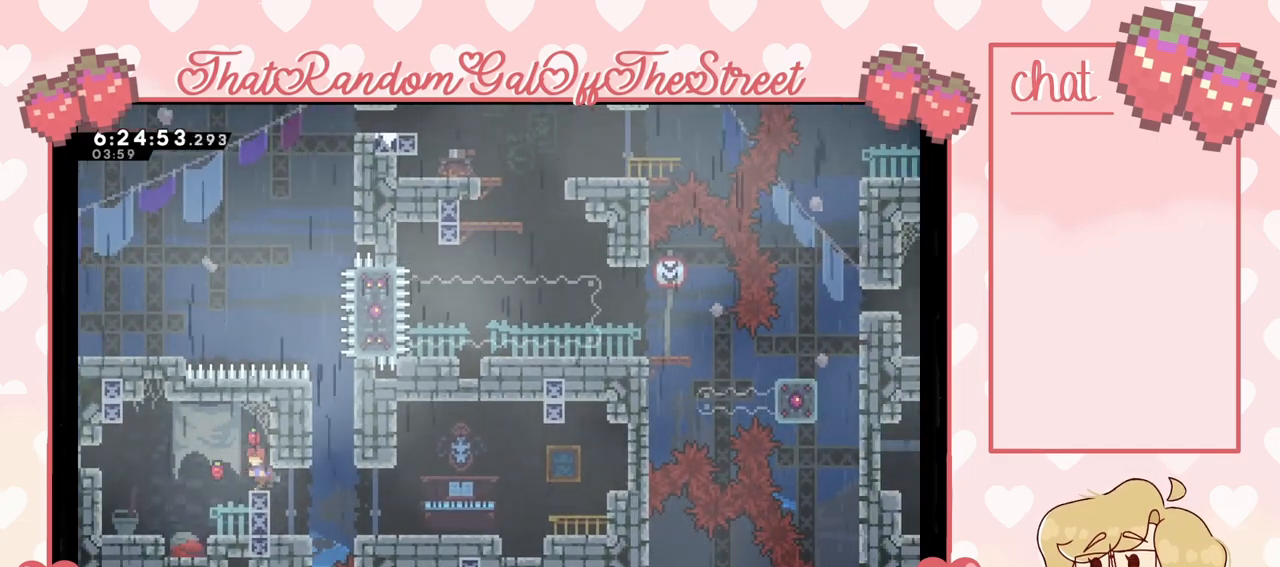
{"buttons": [], "left_stick": "left", "right_stick": "center", "events": [[167, "A", "down"], [267, "A", "up"]]}